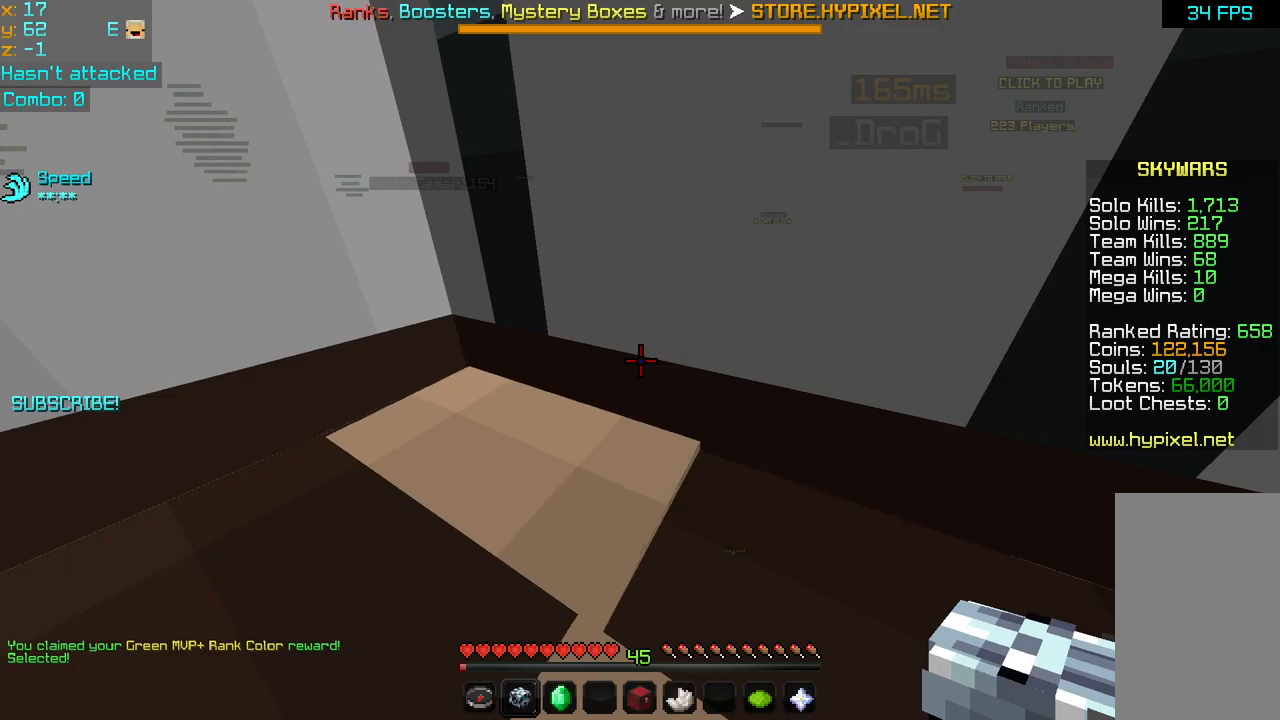
Gameplay with keyboard and mouse; each line is a JSON object with the keys and mouse buttons held at the frame after it. "events" lists presses ("down") and releases ("up") of "down", "left", "right", "space", "up", "mouse_left" and "mouse_right" between this image and that frame as [ms after this image, input, new state], when the widget could be followed in between. "mouse_left", "mouse_right" = the "left", "right" buttons of the "mouse" list. No other keys are recorded. Fast repeated clicks can show as one long hold. Mouse movement is not recorded.
{"keys": [], "mouse": [], "events": []}
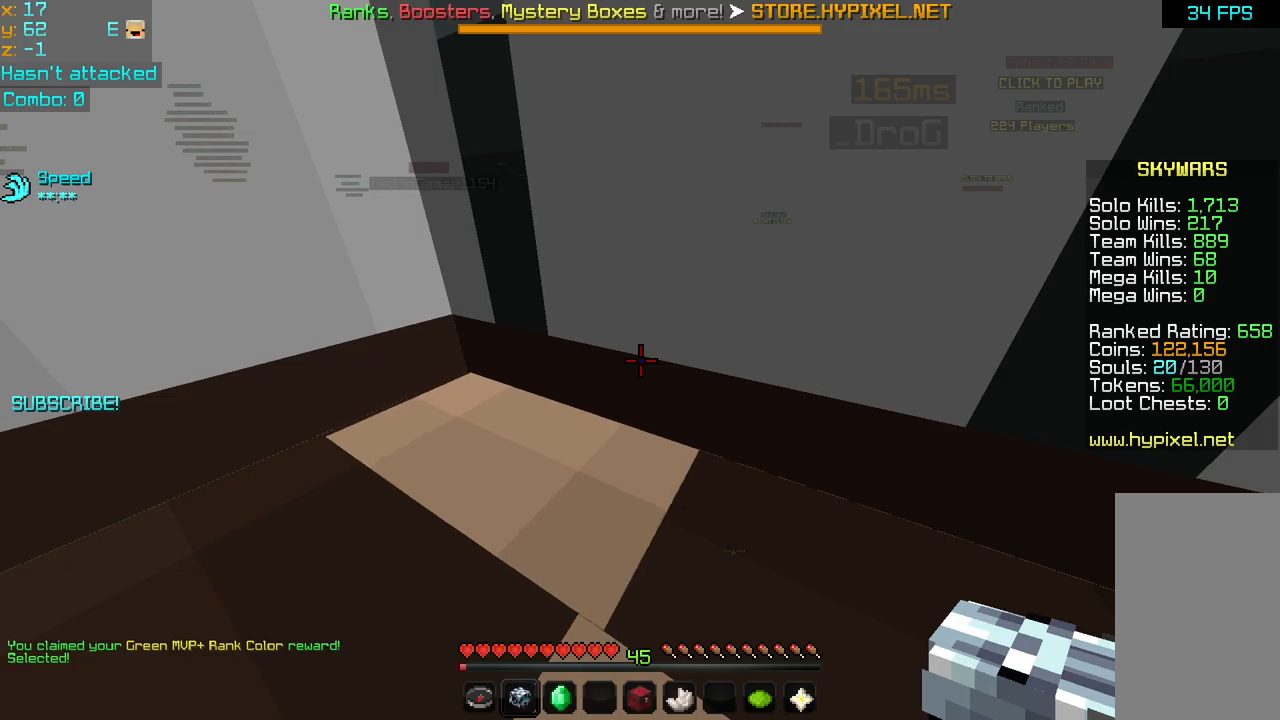
{"keys": ["up"], "mouse": [], "events": [[400, "up", "down"]]}
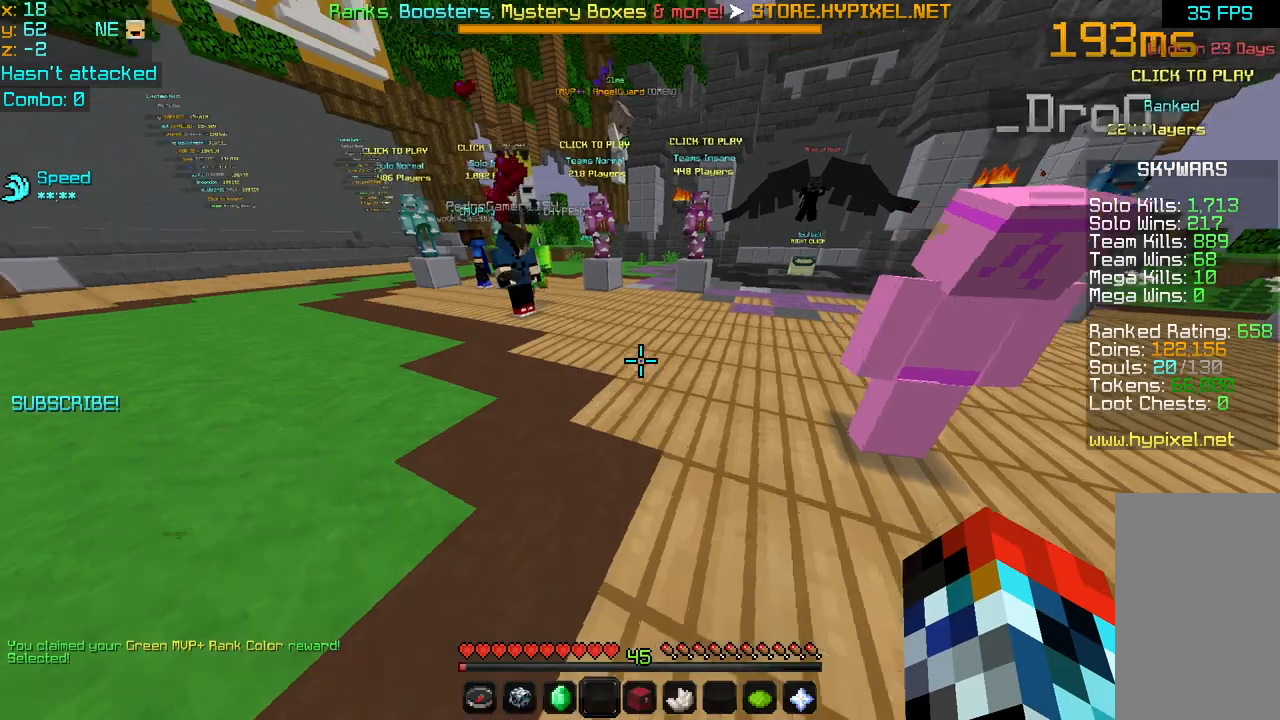
{"keys": ["up"], "mouse": [], "events": []}
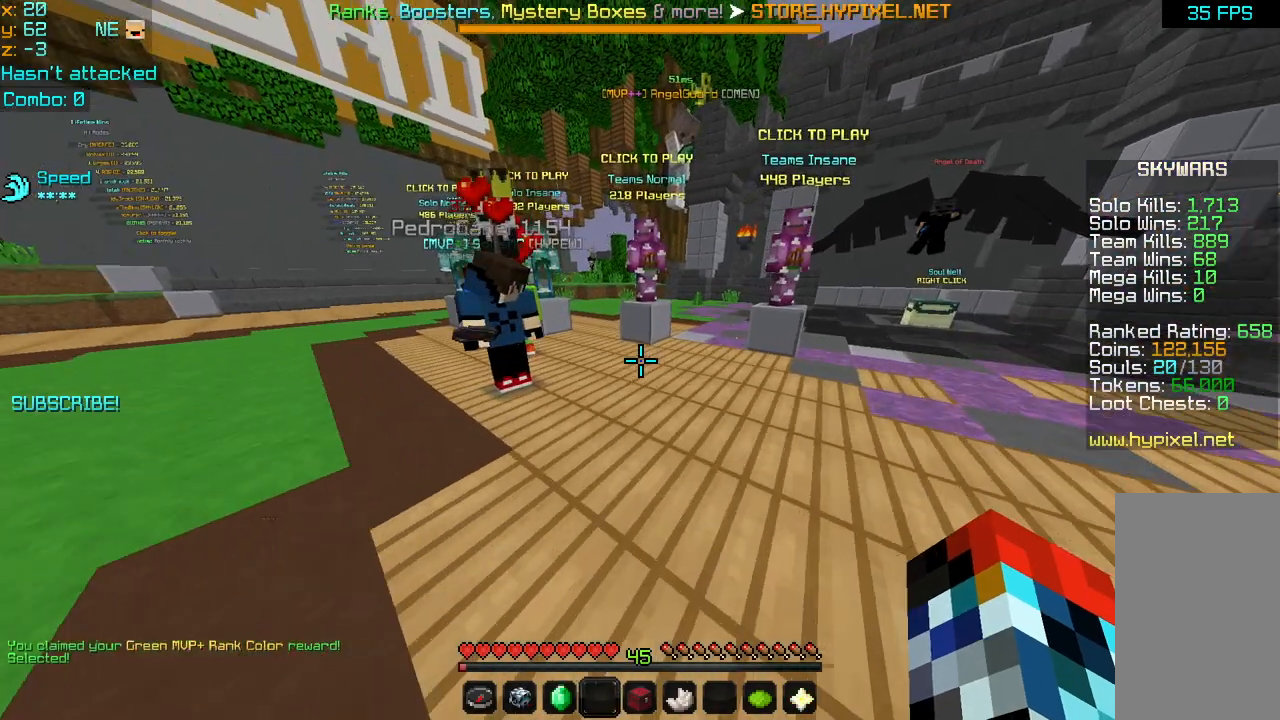
{"keys": [], "mouse": [], "events": [[80, "left", "down"], [160, "up", "up"], [200, "left", "up"]]}